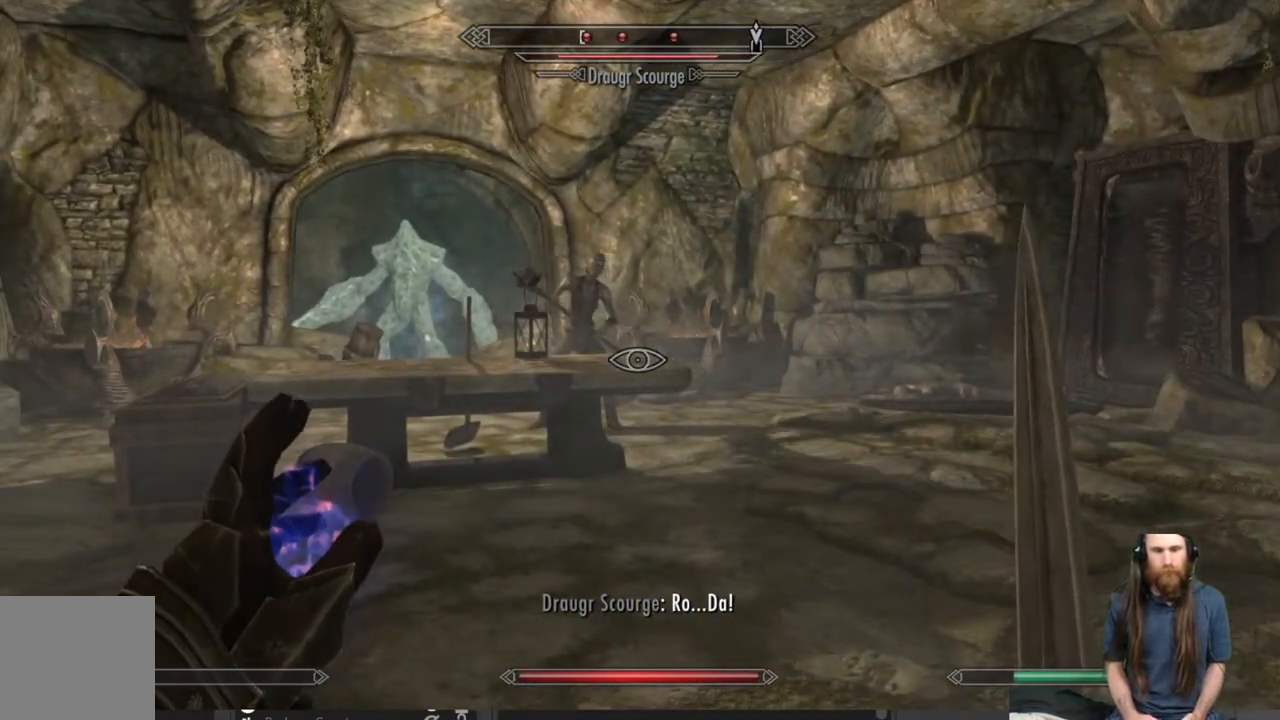
Gameplay with a controller (Xbox layout); each line is a JSON object with the inputs held at the frame after it. "events" lists button and stick changes between this image and that frame as [ms after this image, input, new state], when the widget could be followed in between.
{"buttons": [], "left_stick": "center", "right_stick": "up-left", "events": [[350, "right_stick", "up-left"]]}
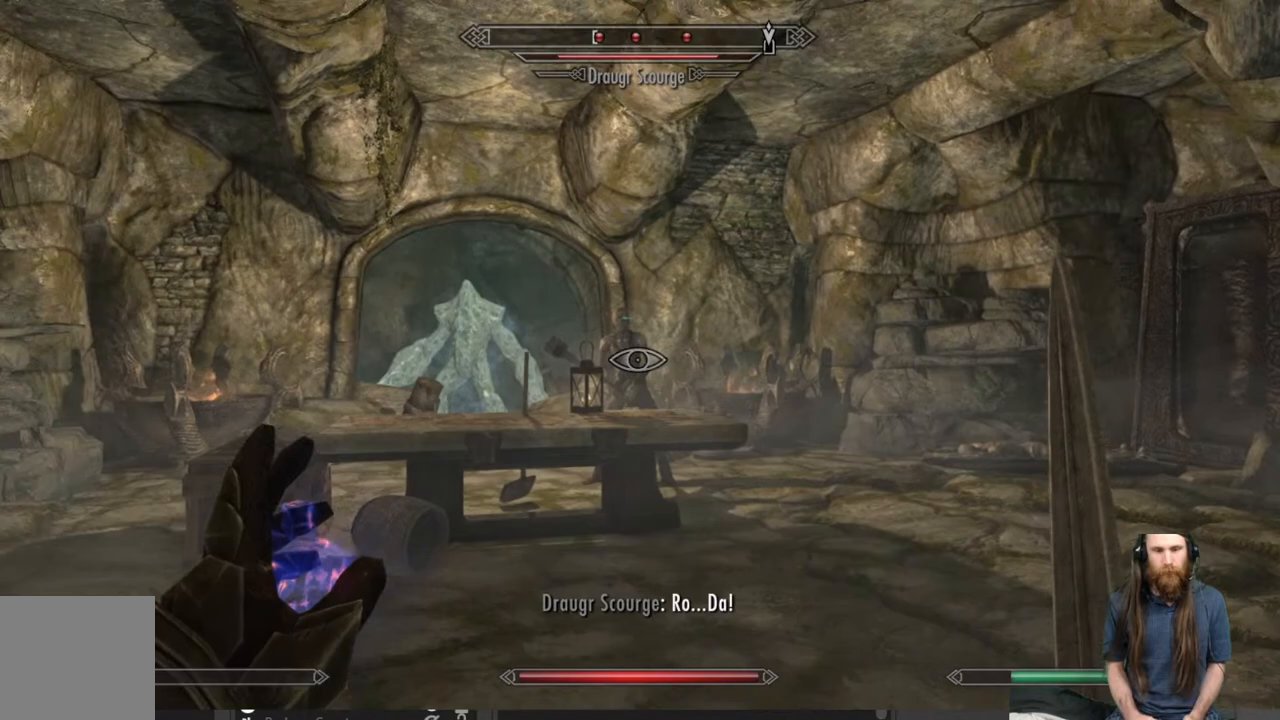
{"buttons": [], "left_stick": "center", "right_stick": "center", "events": [[33, "right_stick", "center"]]}
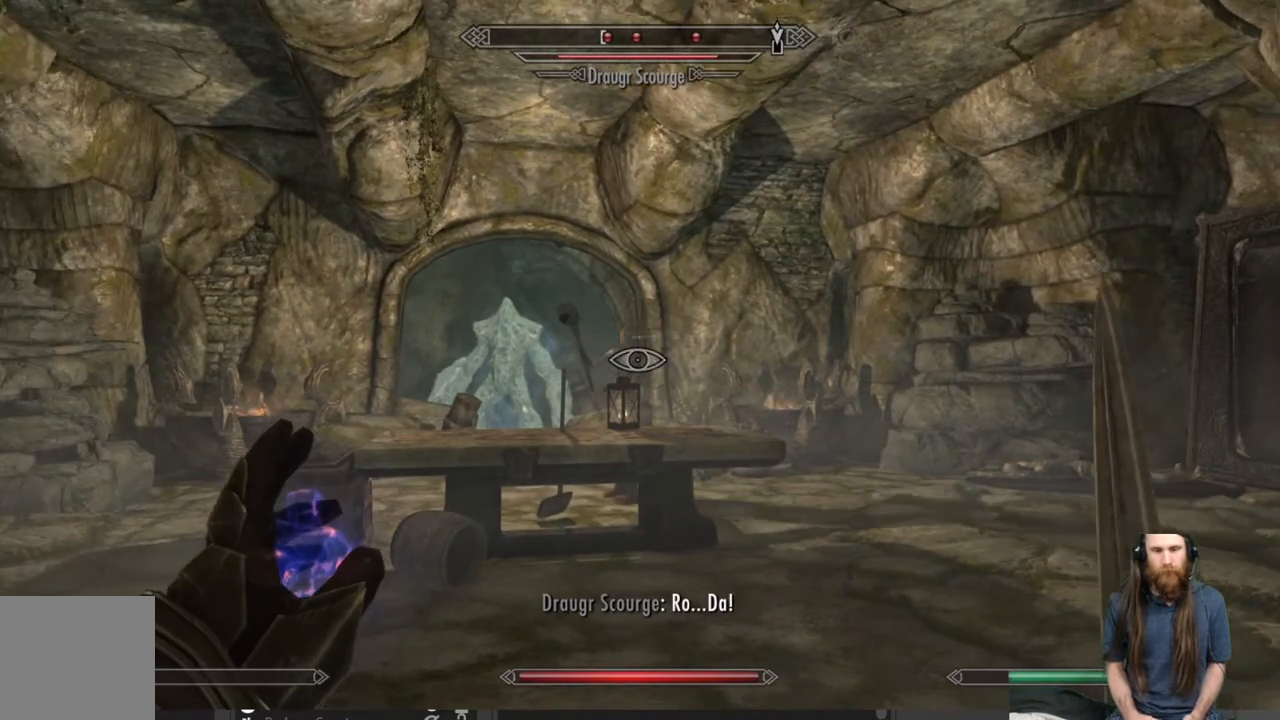
{"buttons": [], "left_stick": "right", "right_stick": "center", "events": [[300, "right_stick", "left"], [333, "left_stick", "right"], [417, "right_stick", "center"]]}
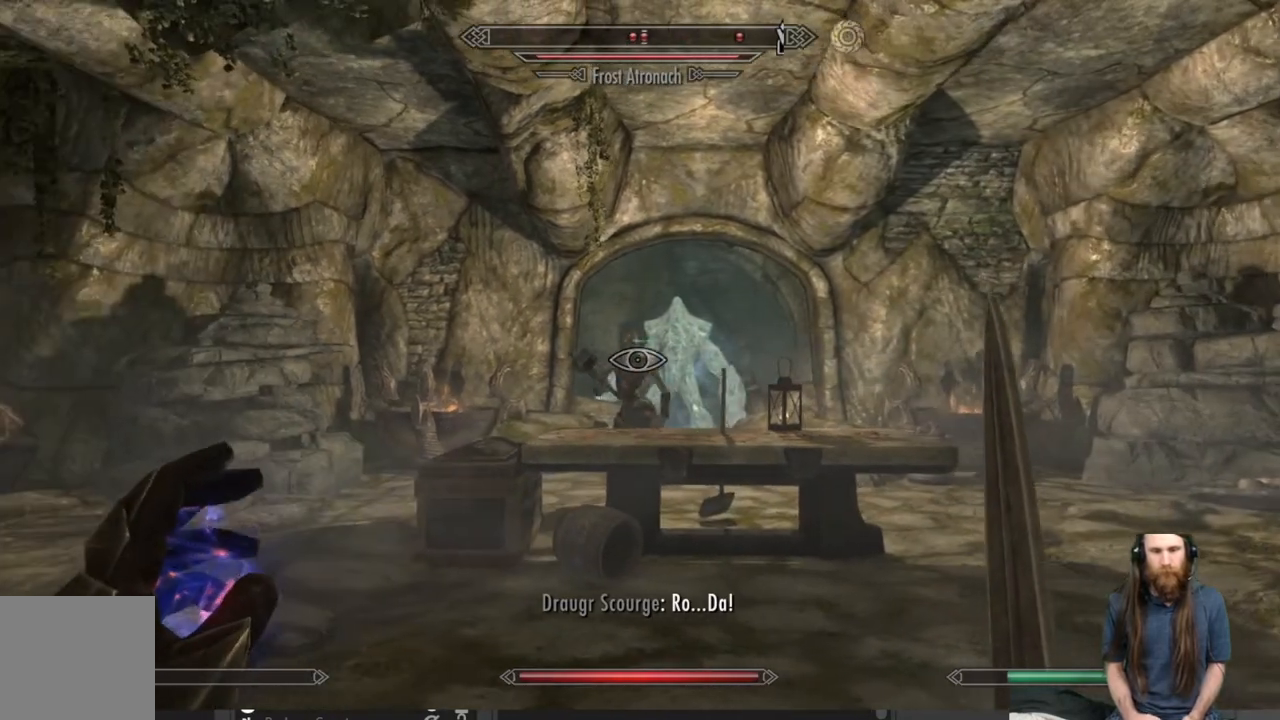
{"buttons": [], "left_stick": "right", "right_stick": "left", "events": [[67, "right_stick", "left"], [217, "right_stick", "center"], [433, "right_stick", "left"]]}
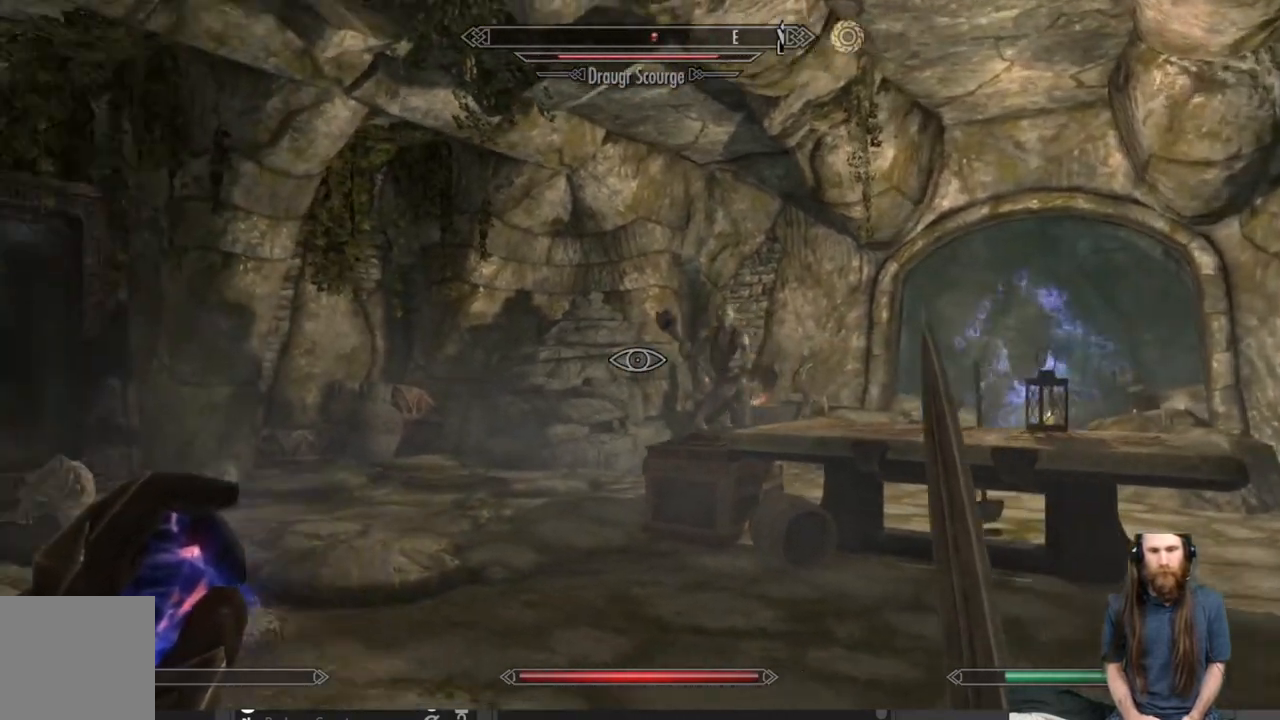
{"buttons": [], "left_stick": "right", "right_stick": "center", "events": [[50, "right_stick", "center"]]}
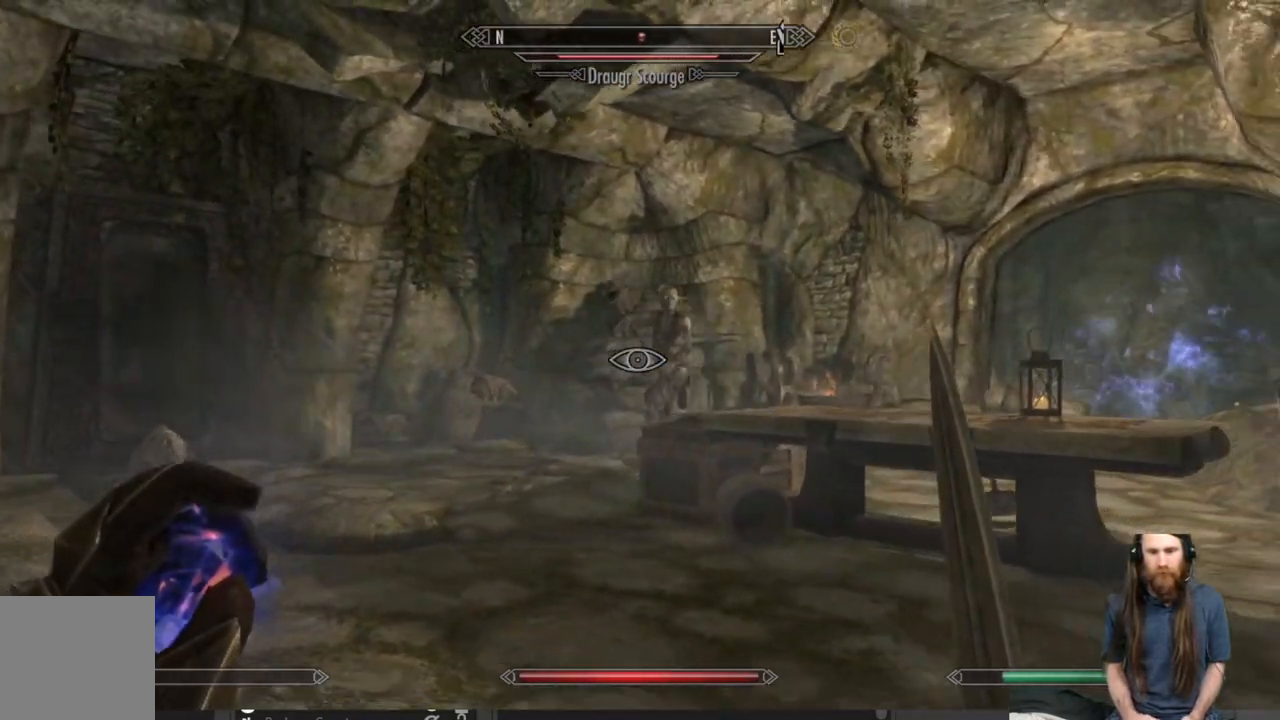
{"buttons": [], "left_stick": "right", "right_stick": "left", "events": [[417, "right_stick", "left"]]}
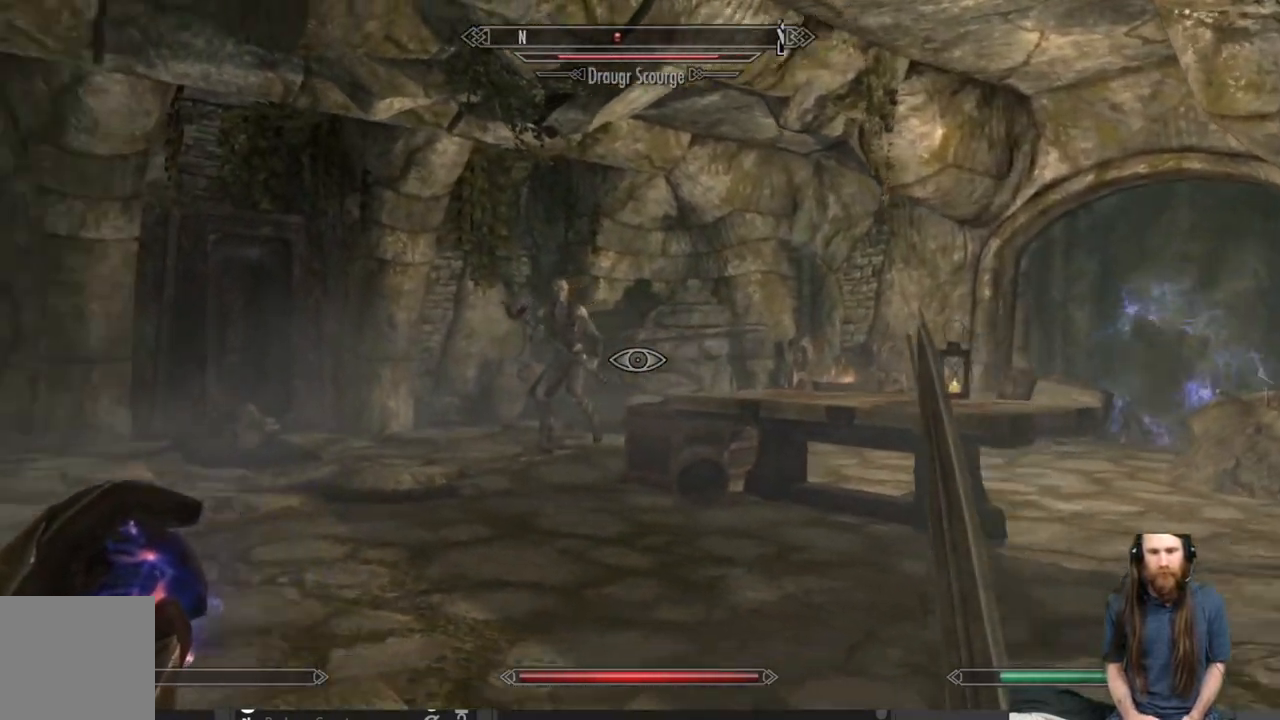
{"buttons": [], "left_stick": "right", "right_stick": "center", "events": [[33, "right_stick", "center"], [150, "right_stick", "left"], [300, "right_stick", "center"]]}
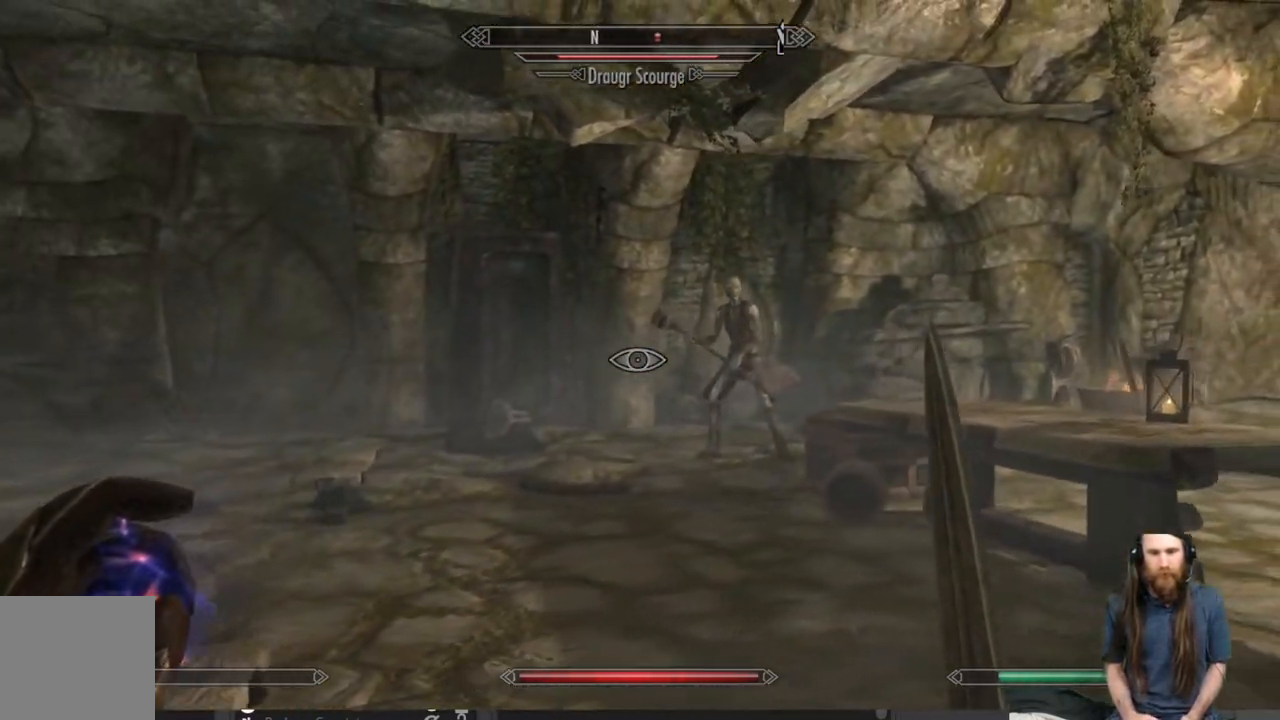
{"buttons": [], "left_stick": "right", "right_stick": "center", "events": []}
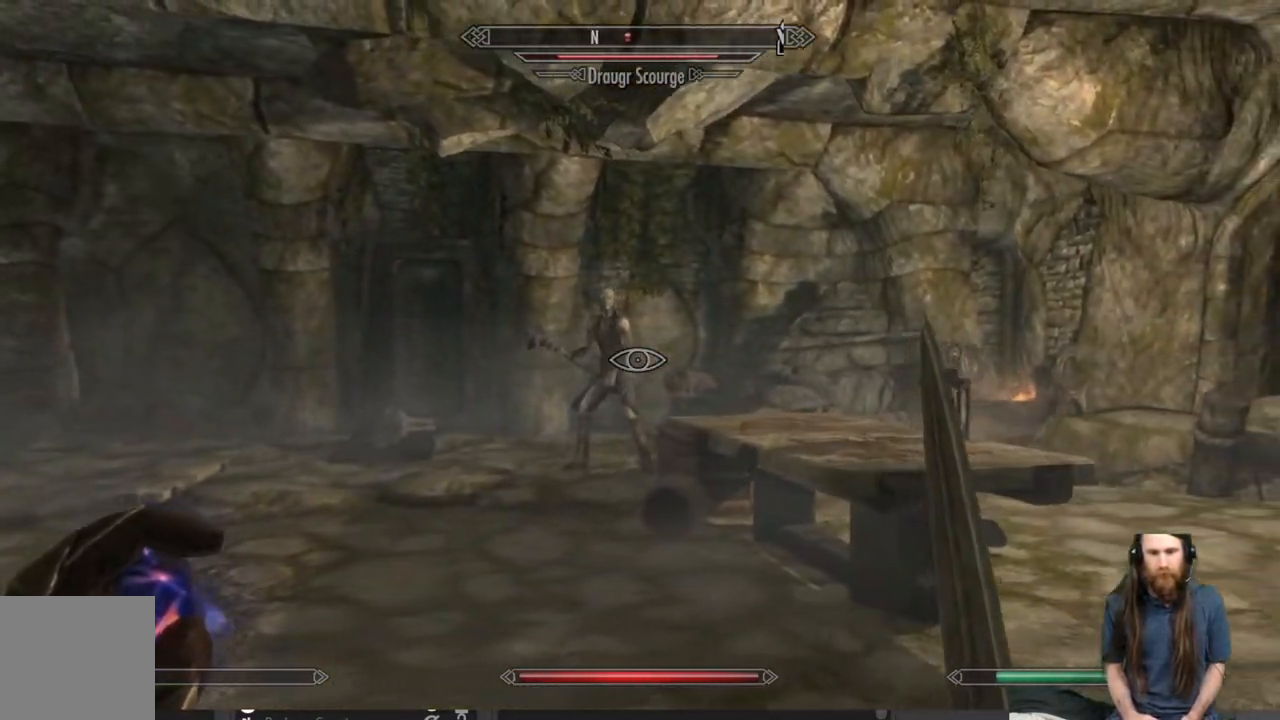
{"buttons": [], "left_stick": "right", "right_stick": "center", "events": [[67, "left_stick", "up-right"], [300, "right_stick", "left"], [417, "left_stick", "right"], [450, "right_stick", "center"]]}
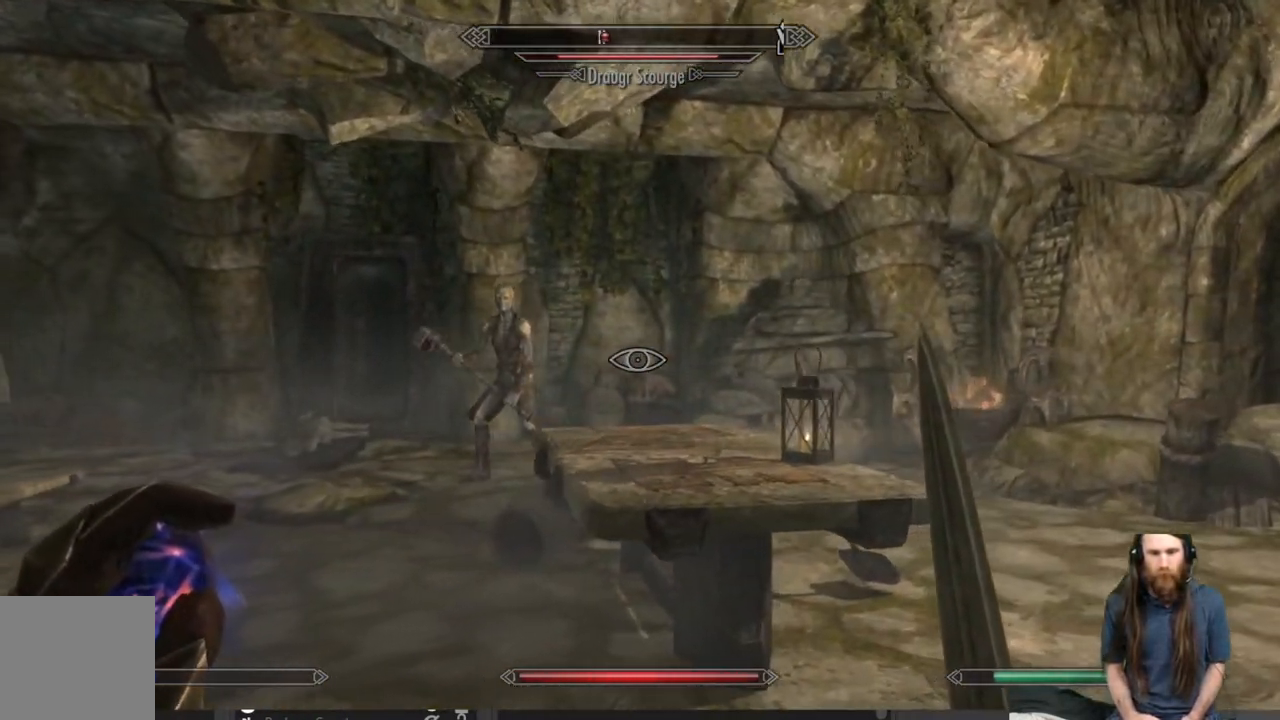
{"buttons": [], "left_stick": "center", "right_stick": "center", "events": [[67, "right_stick", "left"], [217, "right_stick", "center"], [500, "left_stick", "center"]]}
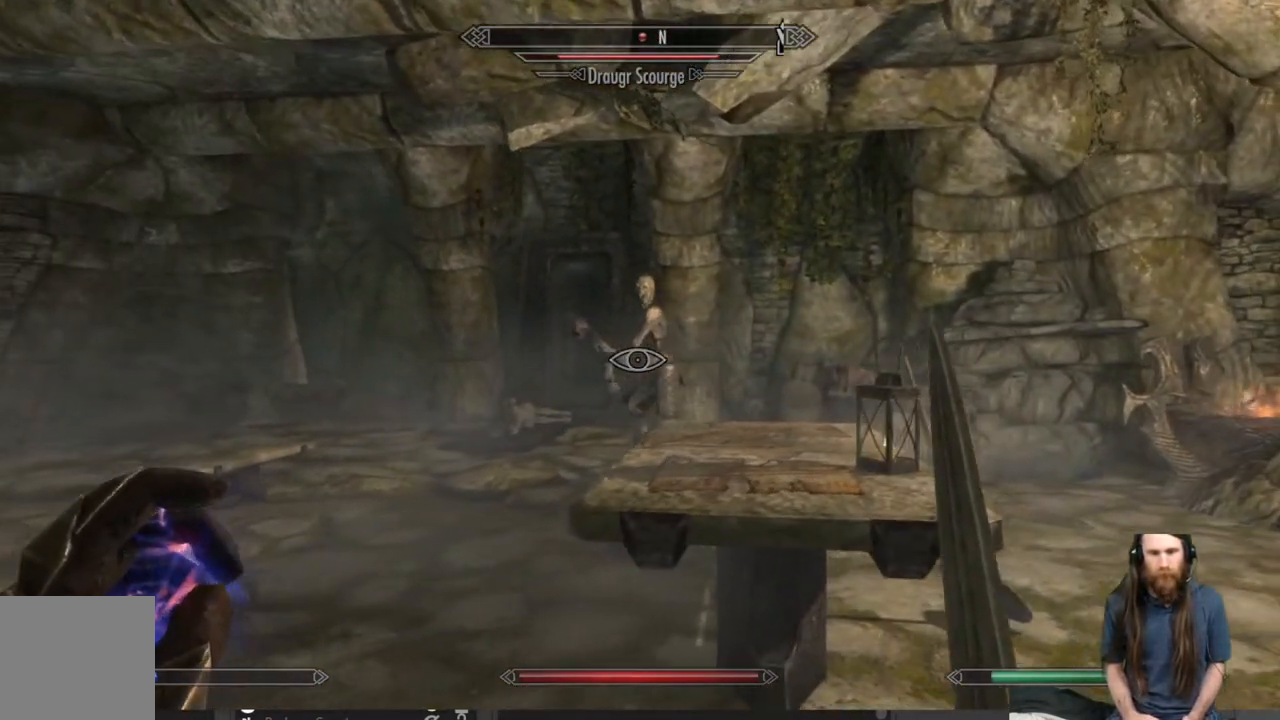
{"buttons": [], "left_stick": "center", "right_stick": "center", "events": []}
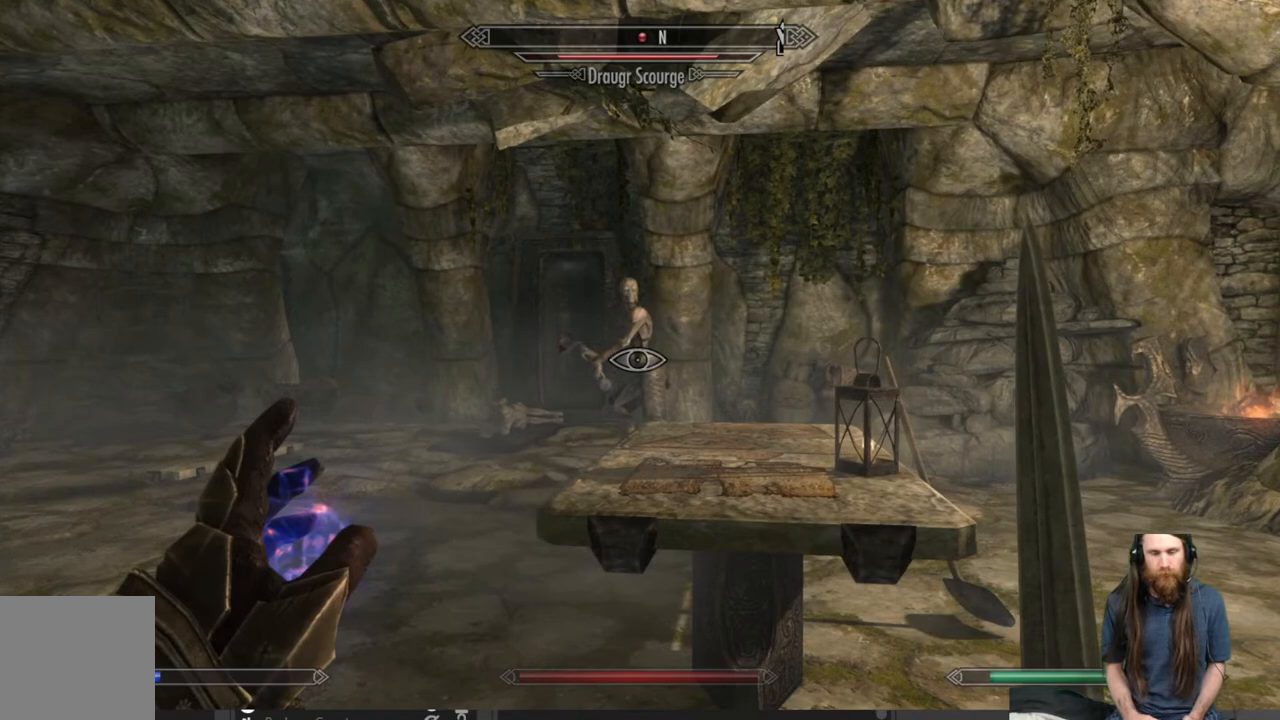
{"buttons": [], "left_stick": "center", "right_stick": "center", "events": []}
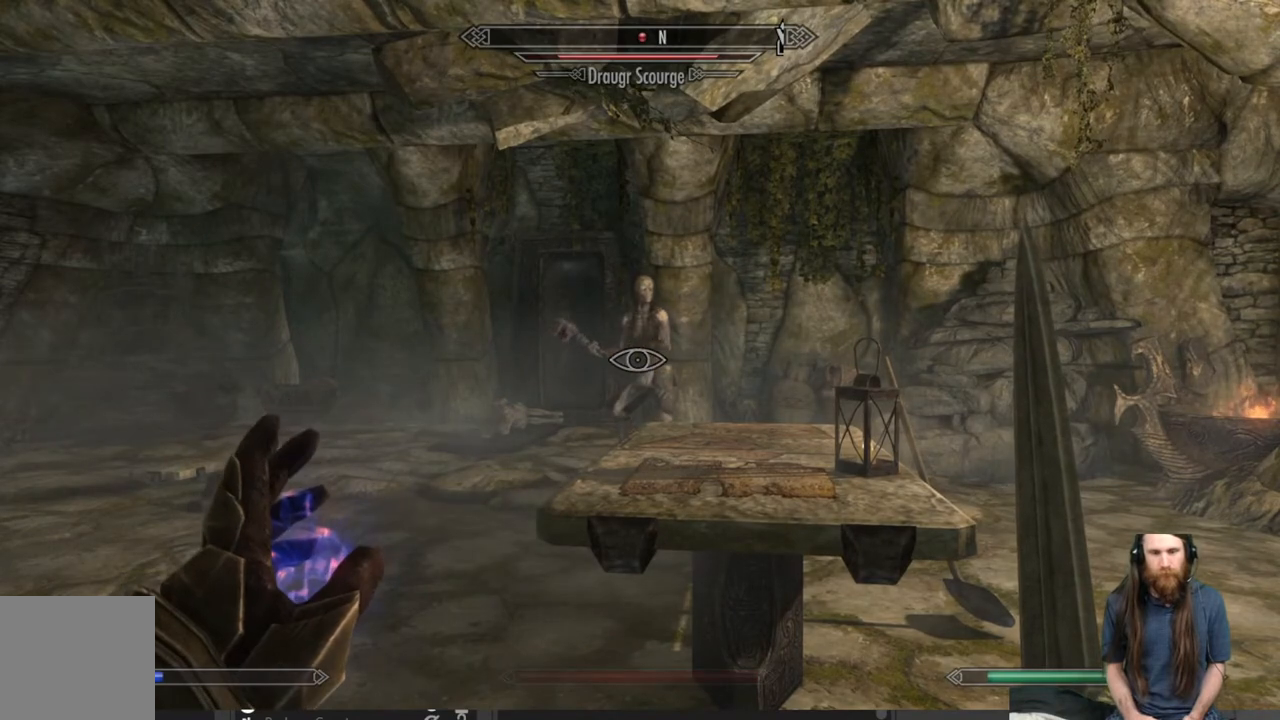
{"buttons": [], "left_stick": "center", "right_stick": "right", "events": [[133, "left_stick", "left"], [133, "right_stick", "right"], [317, "right_stick", "center"], [367, "left_stick", "center"], [467, "right_stick", "right"]]}
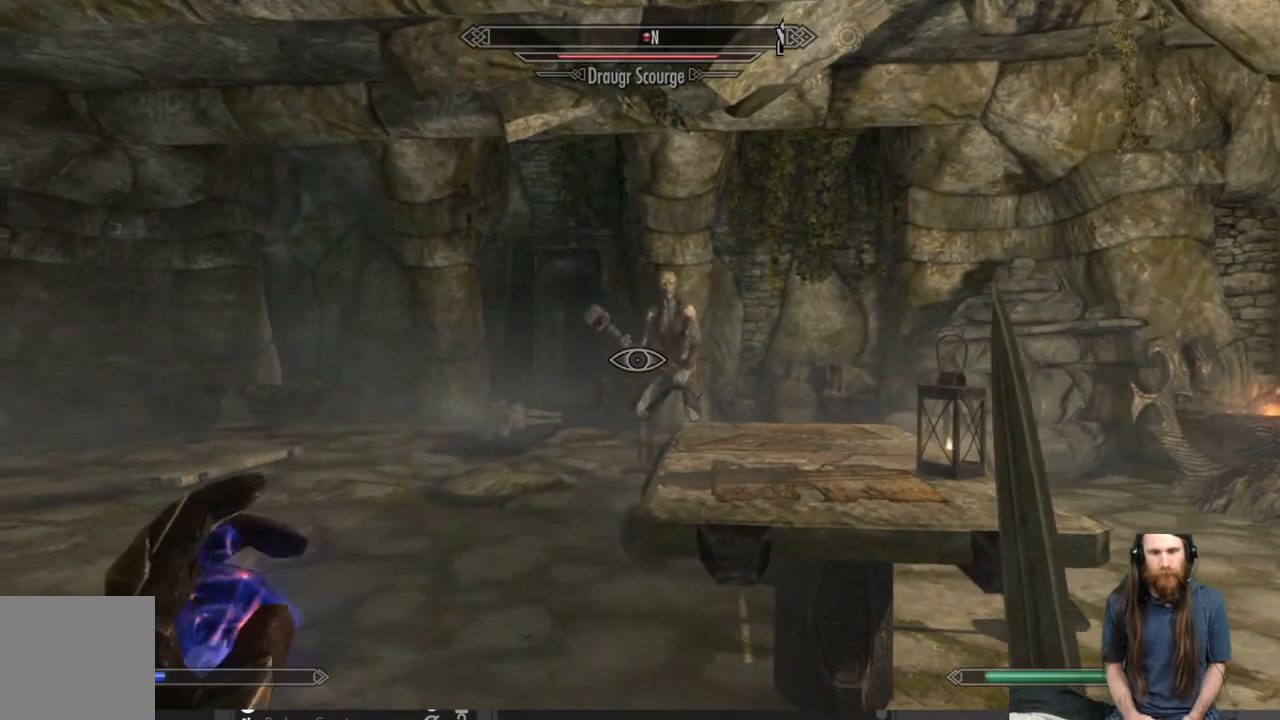
{"buttons": [], "left_stick": "left", "right_stick": "center", "events": [[117, "right_stick", "center"], [350, "left_stick", "left"]]}
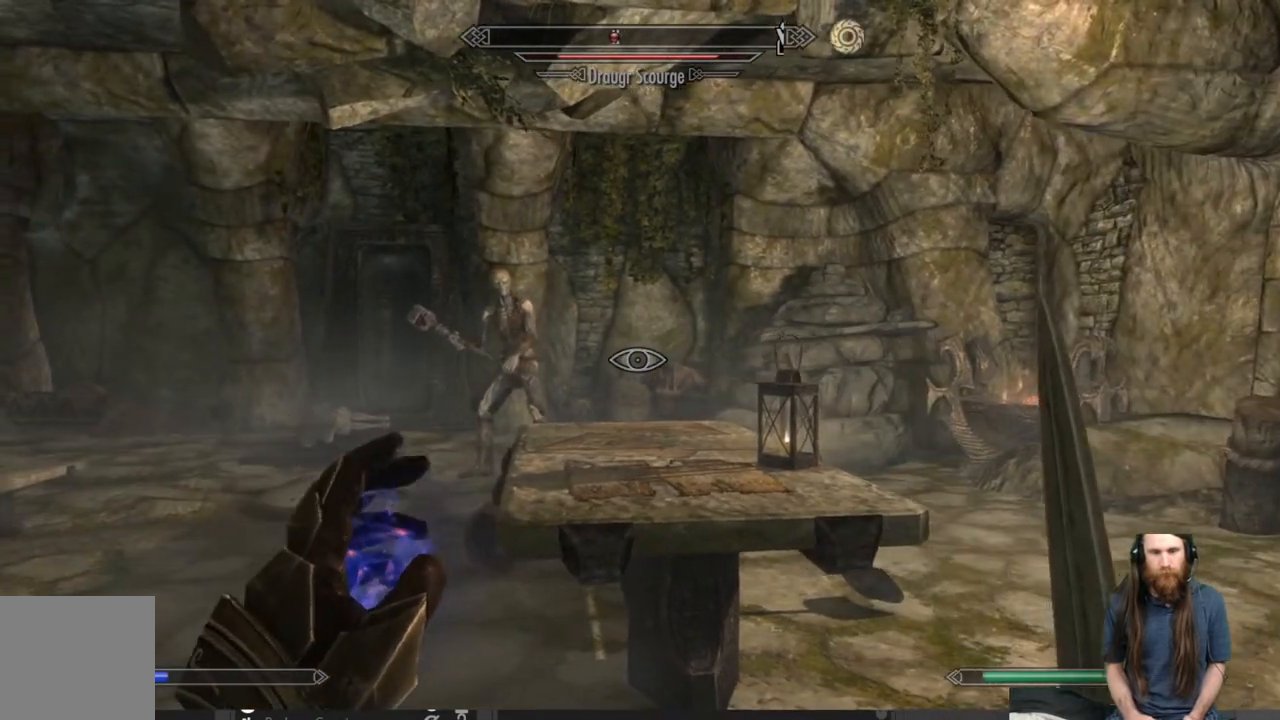
{"buttons": [], "left_stick": "center", "right_stick": "center", "events": [[67, "left_stick", "center"], [367, "DPAD_UP", "down"], [500, "DPAD_UP", "up"]]}
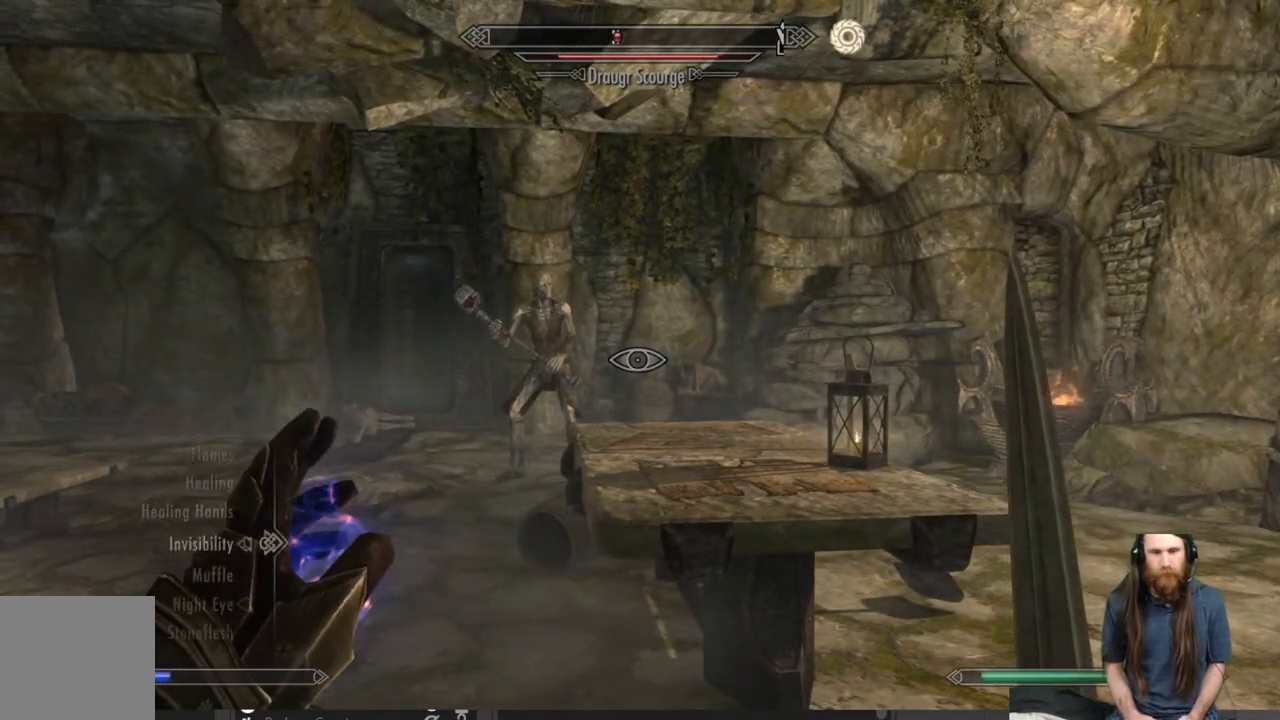
{"buttons": [], "left_stick": "center", "right_stick": "center", "events": []}
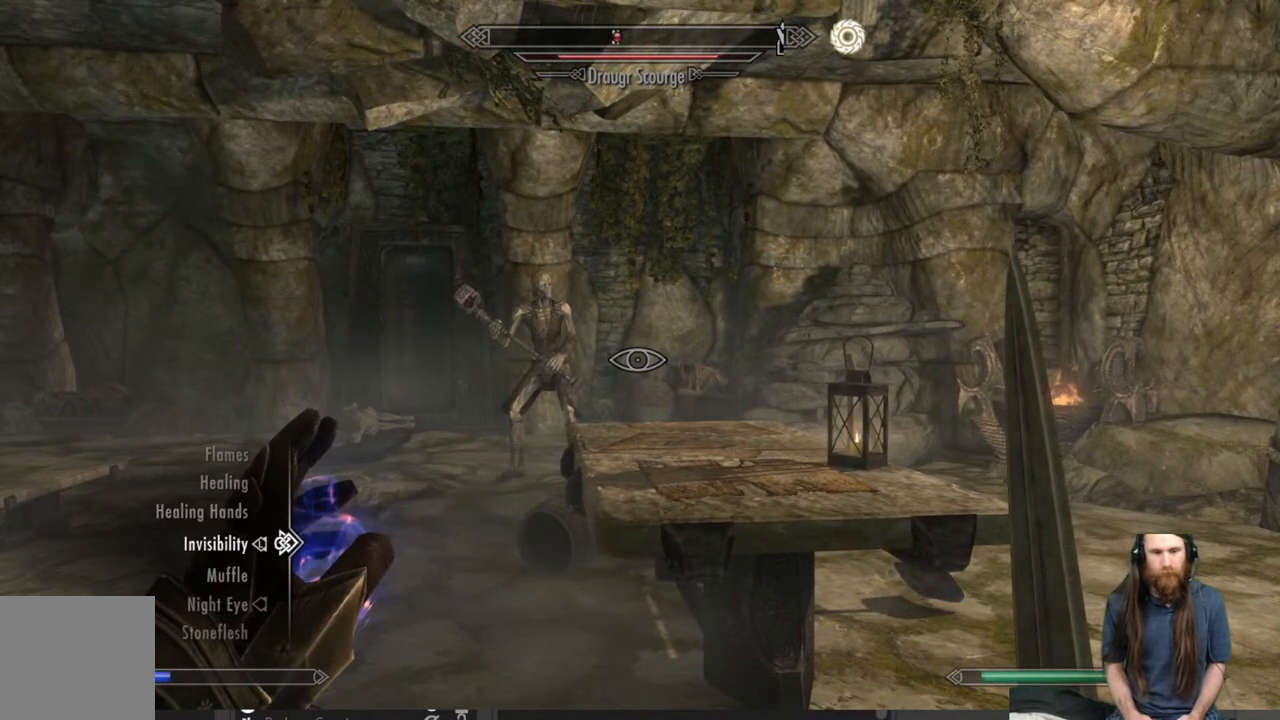
{"buttons": [], "left_stick": "center", "right_stick": "center", "events": [[200, "DPAD_UP", "down"], [317, "DPAD_UP", "up"]]}
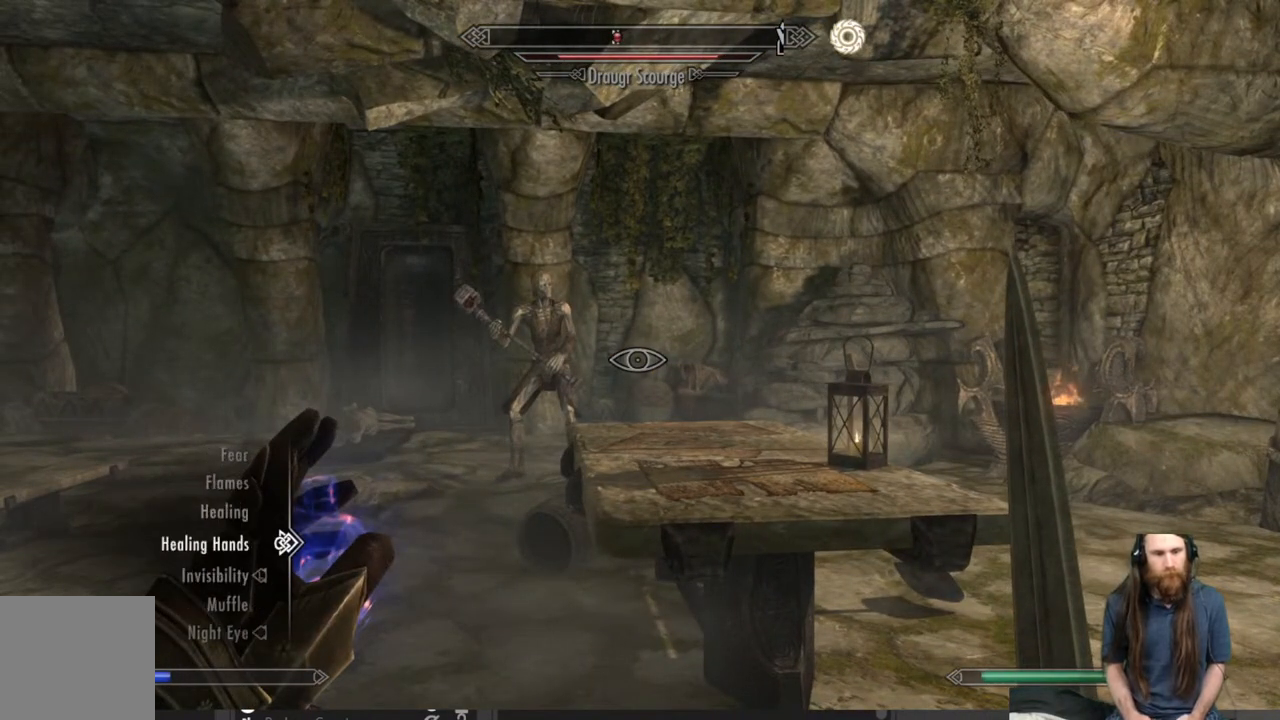
{"buttons": [], "left_stick": "center", "right_stick": "center", "events": [[133, "DPAD_UP", "down"], [267, "DPAD_UP", "up"], [400, "DPAD_UP", "down"], [500, "DPAD_UP", "up"]]}
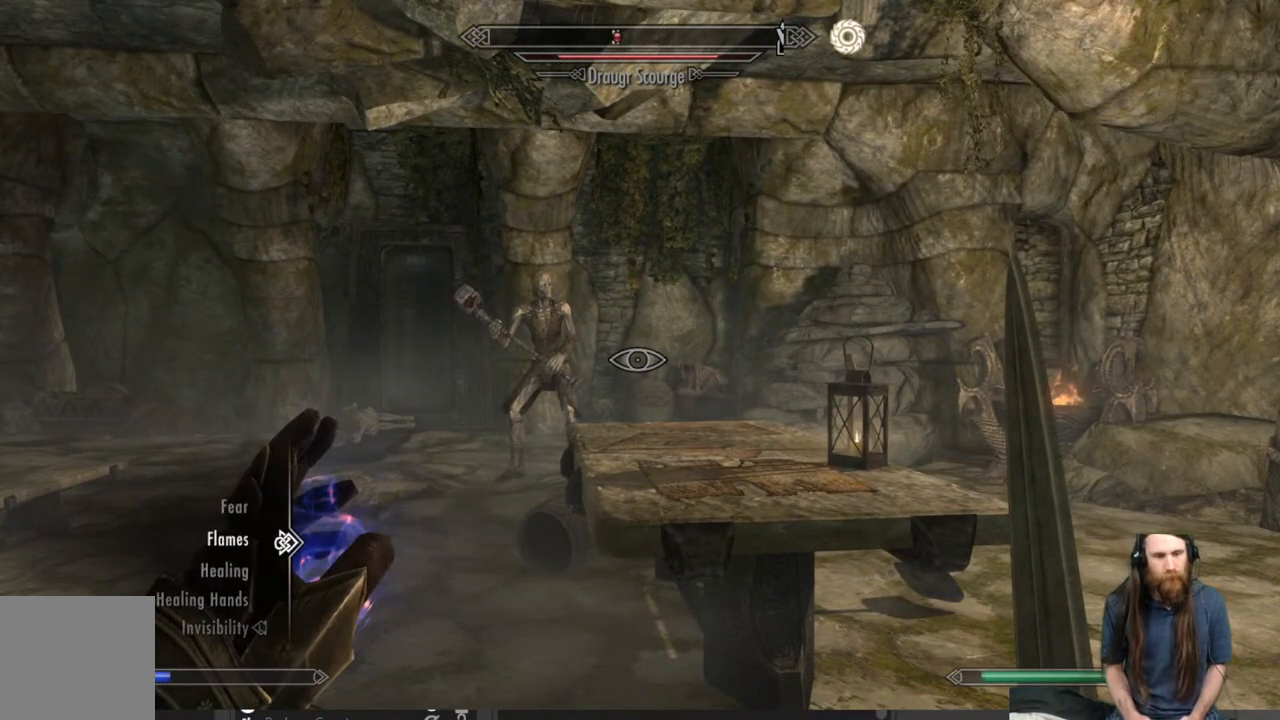
{"buttons": [], "left_stick": "center", "right_stick": "center", "events": [[233, "A", "down"], [350, "A", "up"]]}
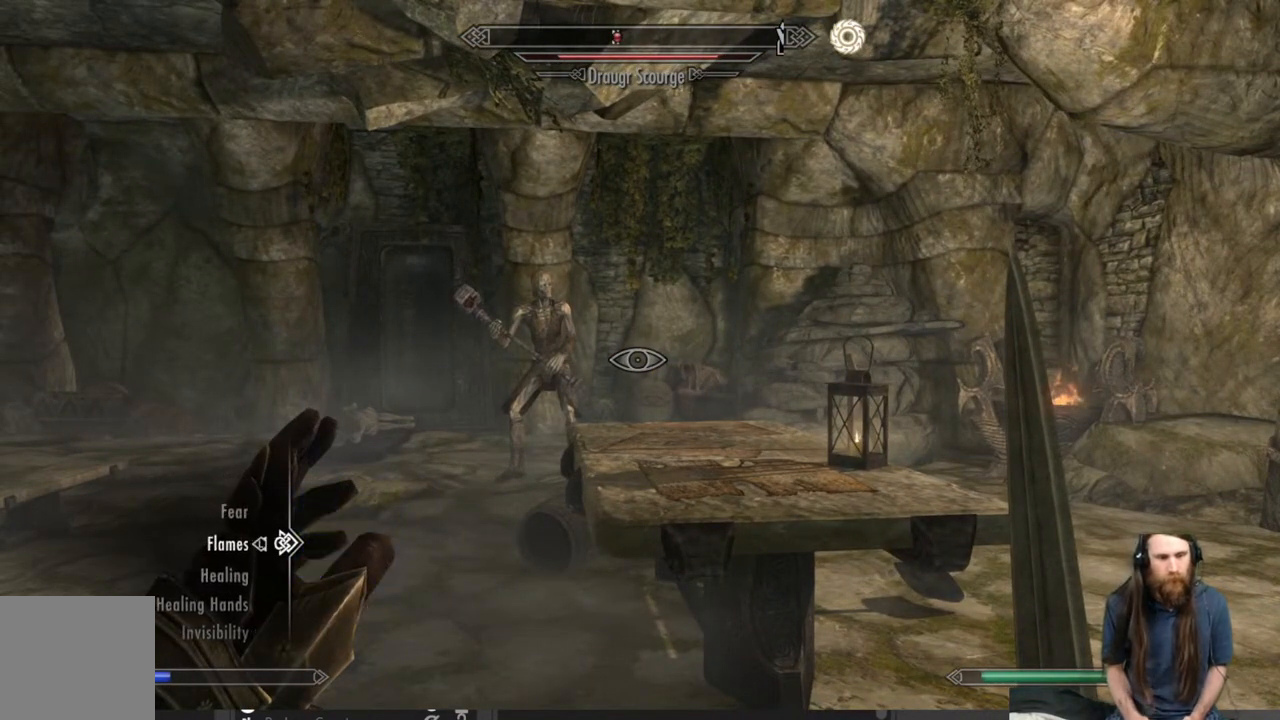
{"buttons": [], "left_stick": "up-left", "right_stick": "center", "events": [[33, "B", "down"], [133, "B", "up"], [300, "left_stick", "up-left"], [383, "right_stick", "up"], [467, "right_stick", "center"]]}
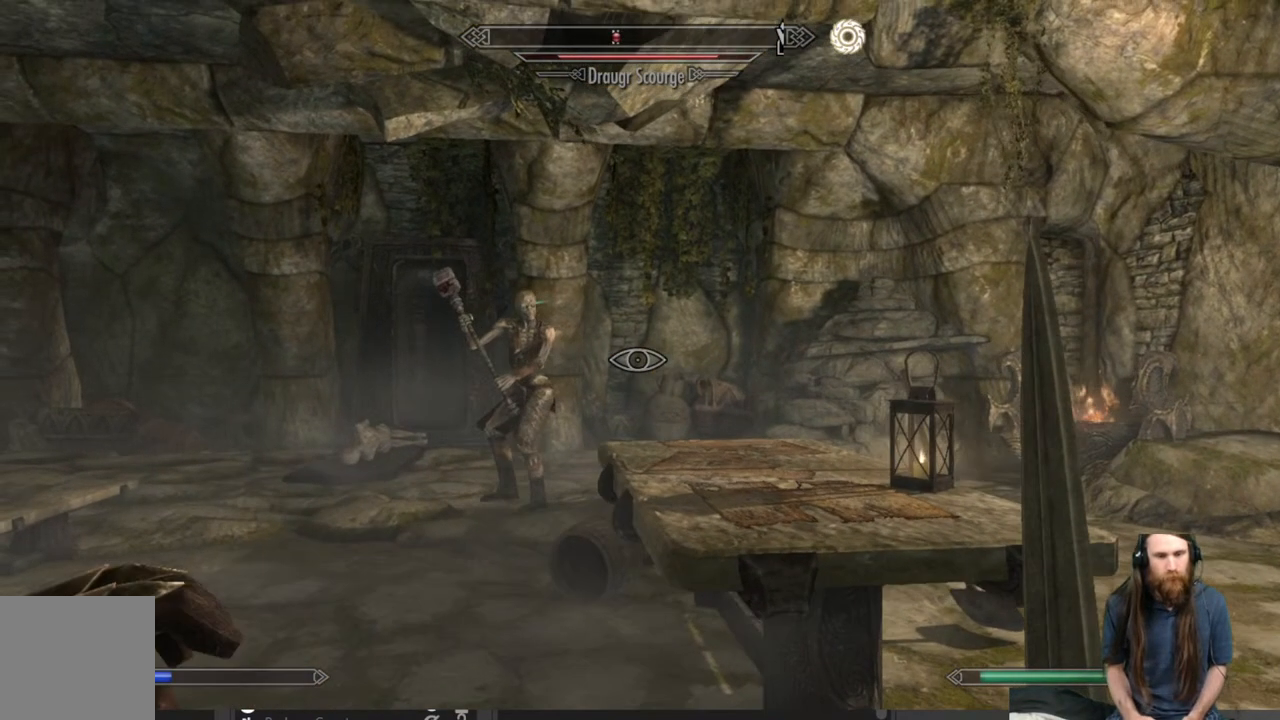
{"buttons": ["L2"], "left_stick": "center", "right_stick": "center", "events": [[67, "L2", "down"], [150, "right_stick", "left"], [250, "left_stick", "down-left"], [300, "right_stick", "center"], [333, "left_stick", "center"]]}
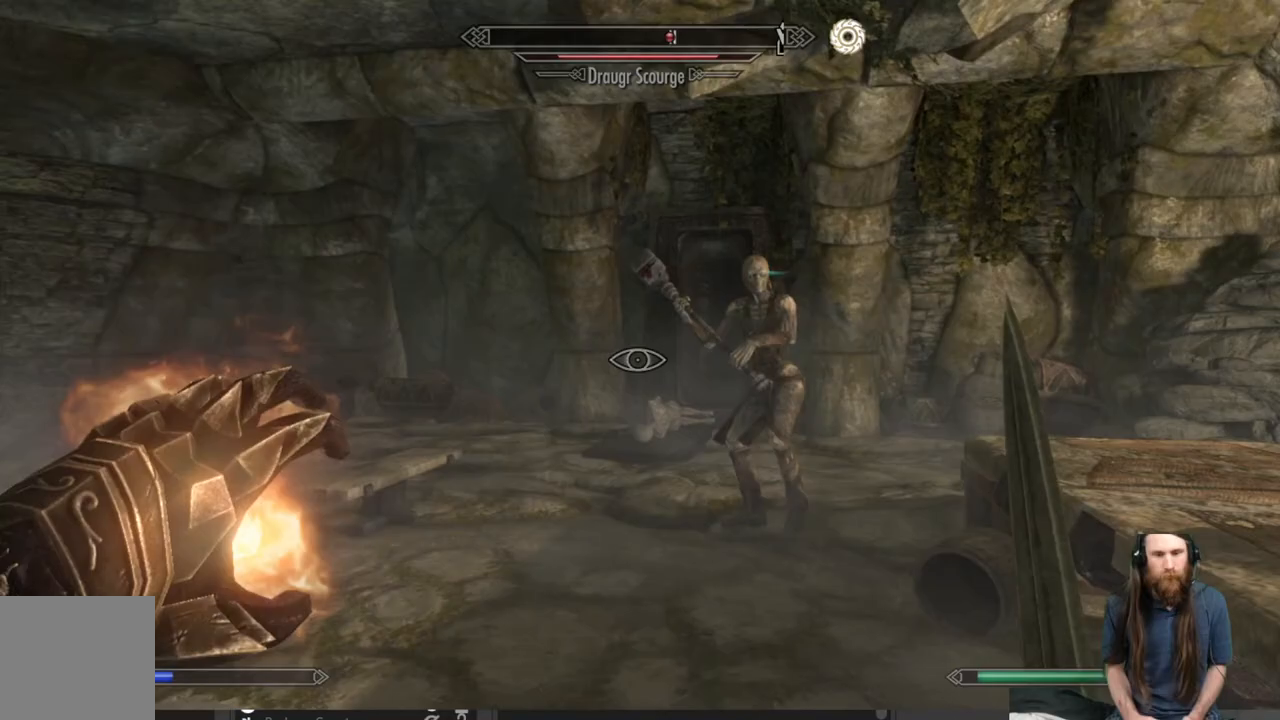
{"buttons": ["L2"], "left_stick": "down-right", "right_stick": "center", "events": [[17, "left_stick", "down-right"], [83, "right_stick", "right"], [183, "left_stick", "down"], [183, "right_stick", "center"], [500, "left_stick", "down-right"]]}
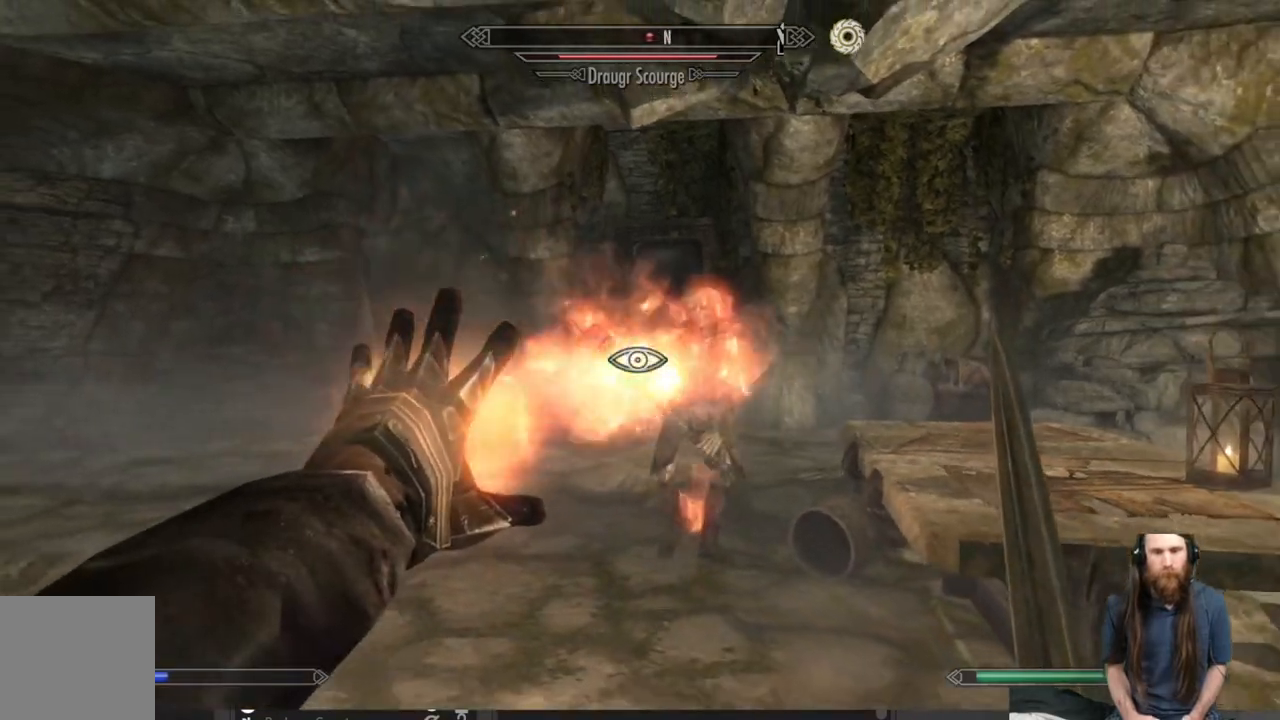
{"buttons": ["L2"], "left_stick": "down-right", "right_stick": "center", "events": [[17, "right_stick", "right"], [250, "right_stick", "center"], [267, "left_stick", "down"], [383, "left_stick", "down-right"]]}
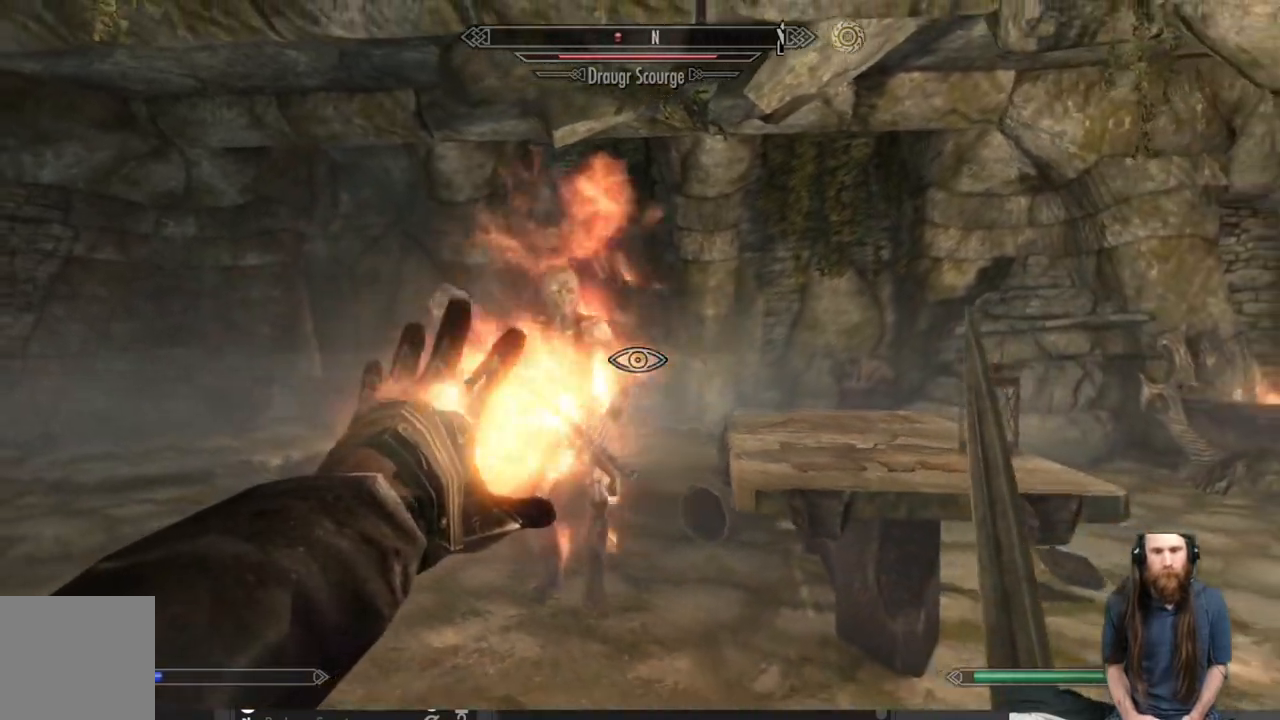
{"buttons": ["L2", "L3"], "left_stick": "right", "right_stick": "center", "events": [[33, "right_stick", "left"], [250, "right_stick", "center"], [467, "L3", "down"], [467, "left_stick", "right"]]}
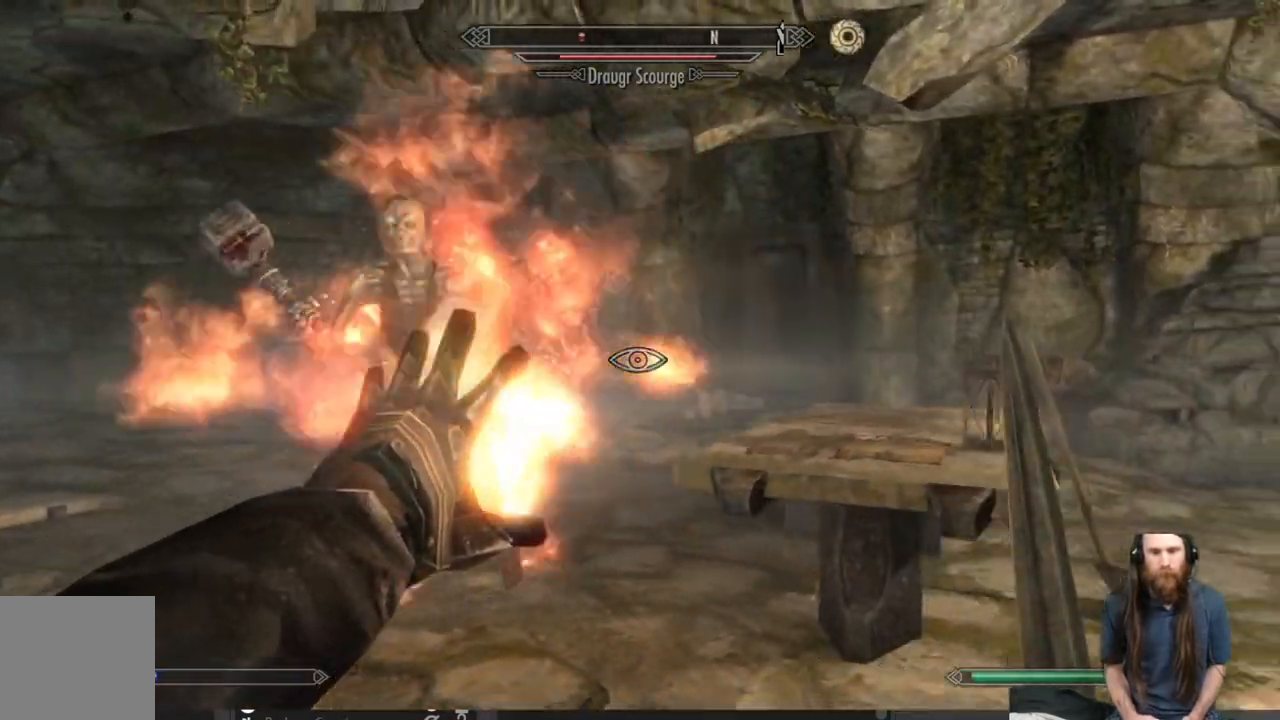
{"buttons": ["L2"], "left_stick": "down-right", "right_stick": "down-left", "events": [[67, "left_stick", "center"], [67, "right_stick", "down-left"], [150, "L3", "up"], [150, "left_stick", "right"], [233, "left_stick", "down-right"], [233, "right_stick", "center"], [367, "right_stick", "down-left"]]}
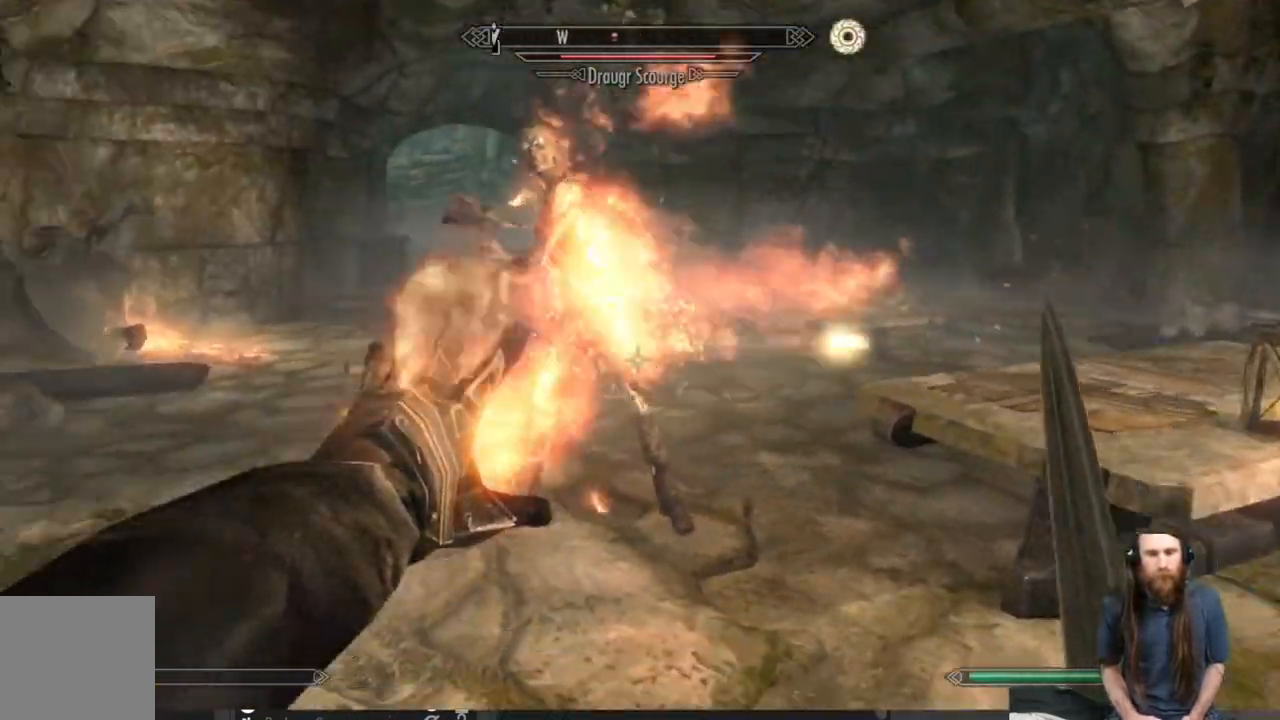
{"buttons": ["L2"], "left_stick": "right", "right_stick": "up-left", "events": [[133, "right_stick", "center"], [250, "right_stick", "up-left"], [367, "left_stick", "right"]]}